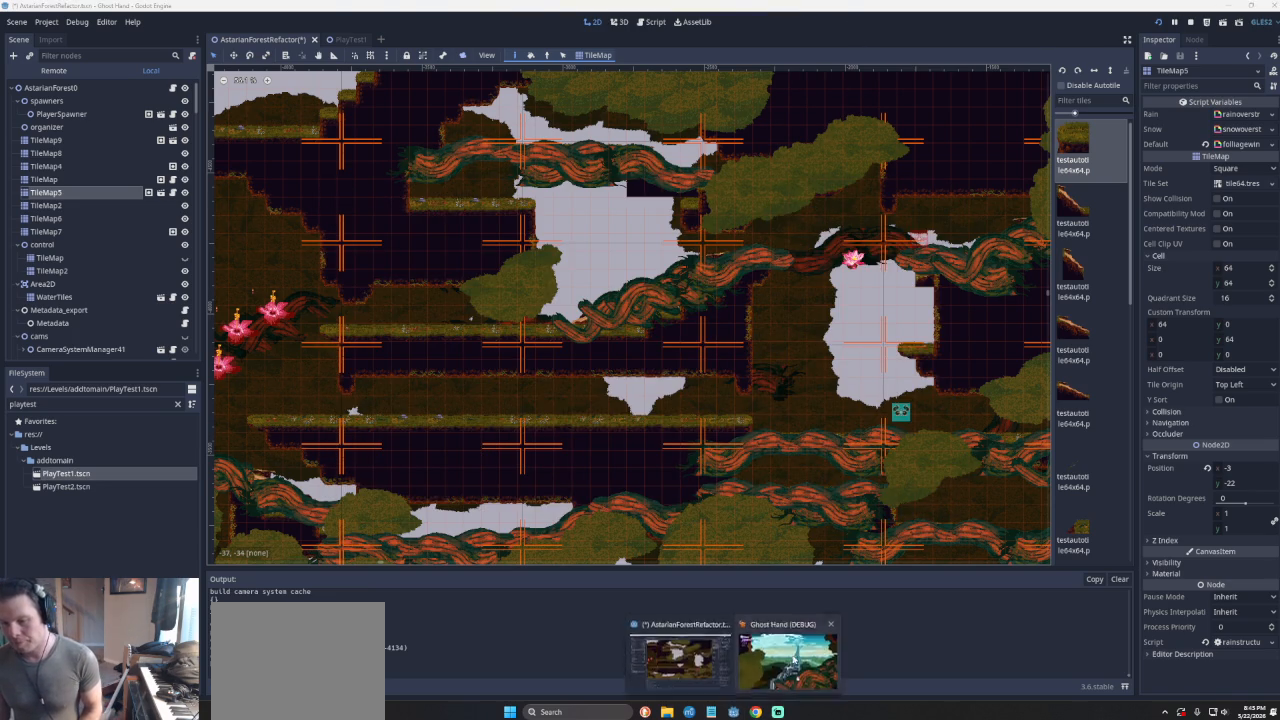
Gameplay with a controller (PlayStation layout); each line is a JSON object with the inputs held at the frame after it. "events" lists button and stick changes between this image and that frame as [ms after this image, input, new state], when the widget could be followed in between. Not read: L2 R2 right_stick.
{"buttons": [], "left_stick": "right", "events": [[333, "left_stick", "right"]]}
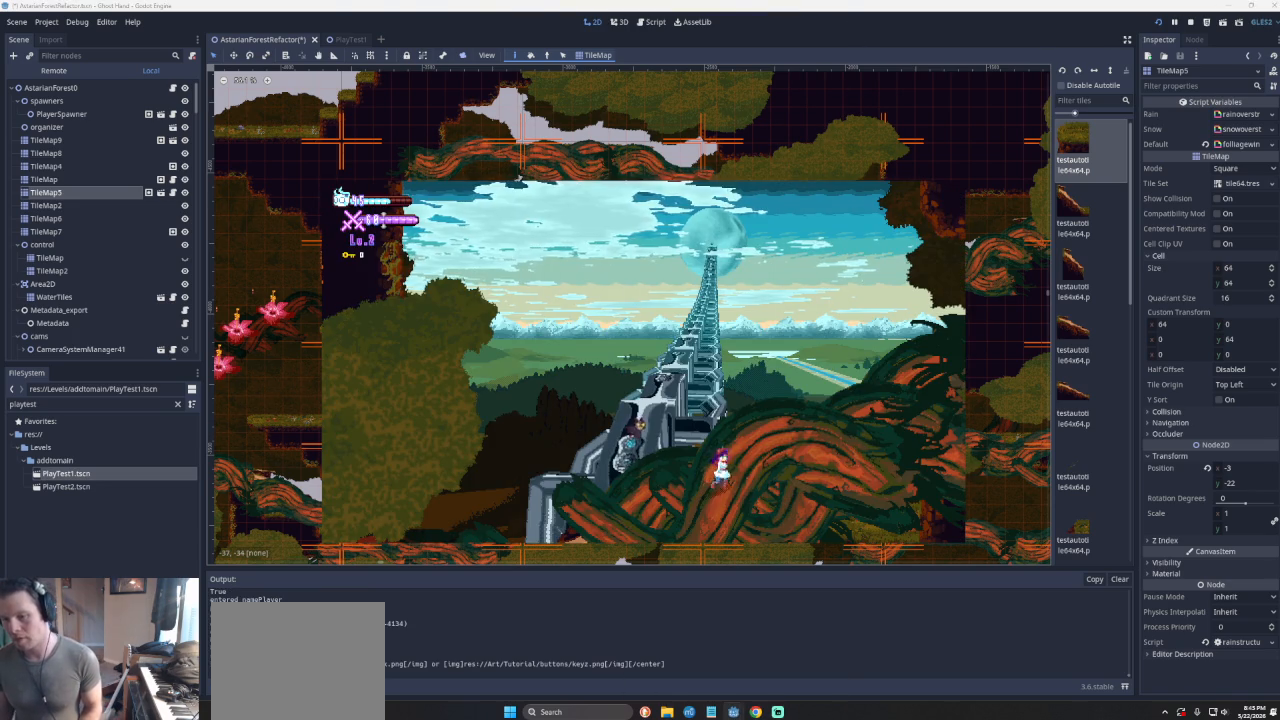
{"buttons": [], "left_stick": "right", "events": []}
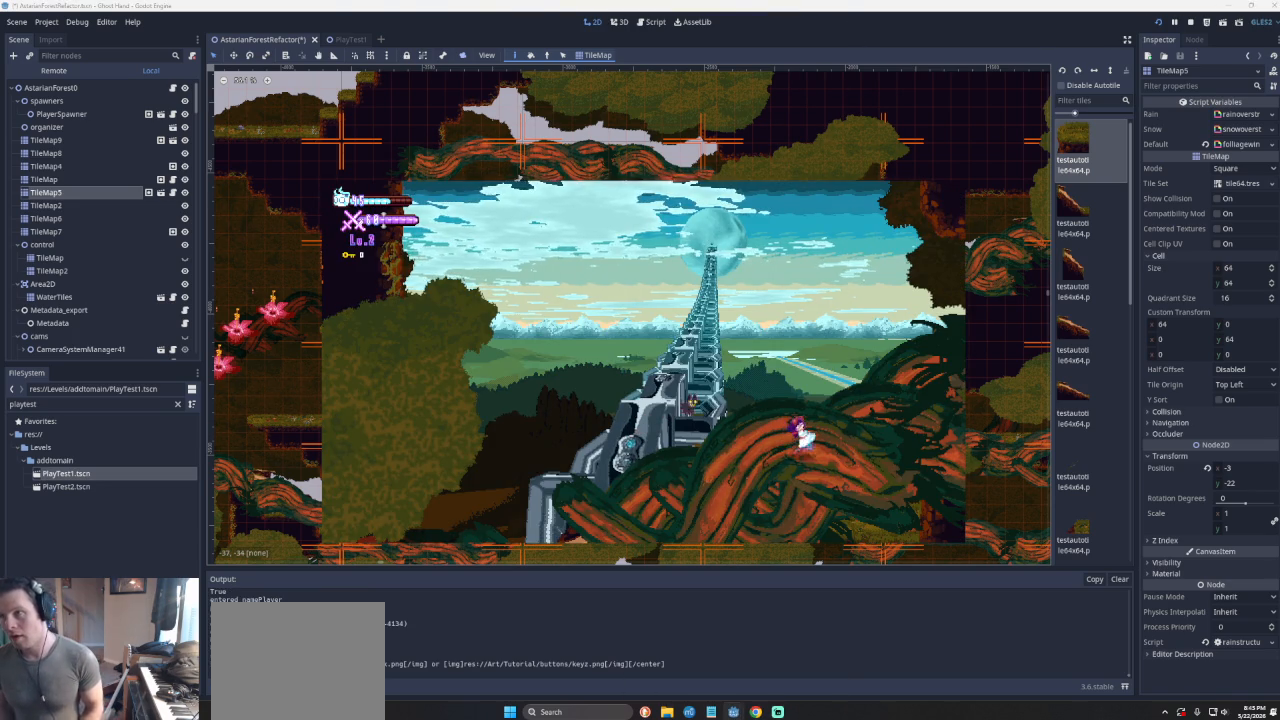
{"buttons": [], "left_stick": "center", "events": [[133, "left_stick", "center"]]}
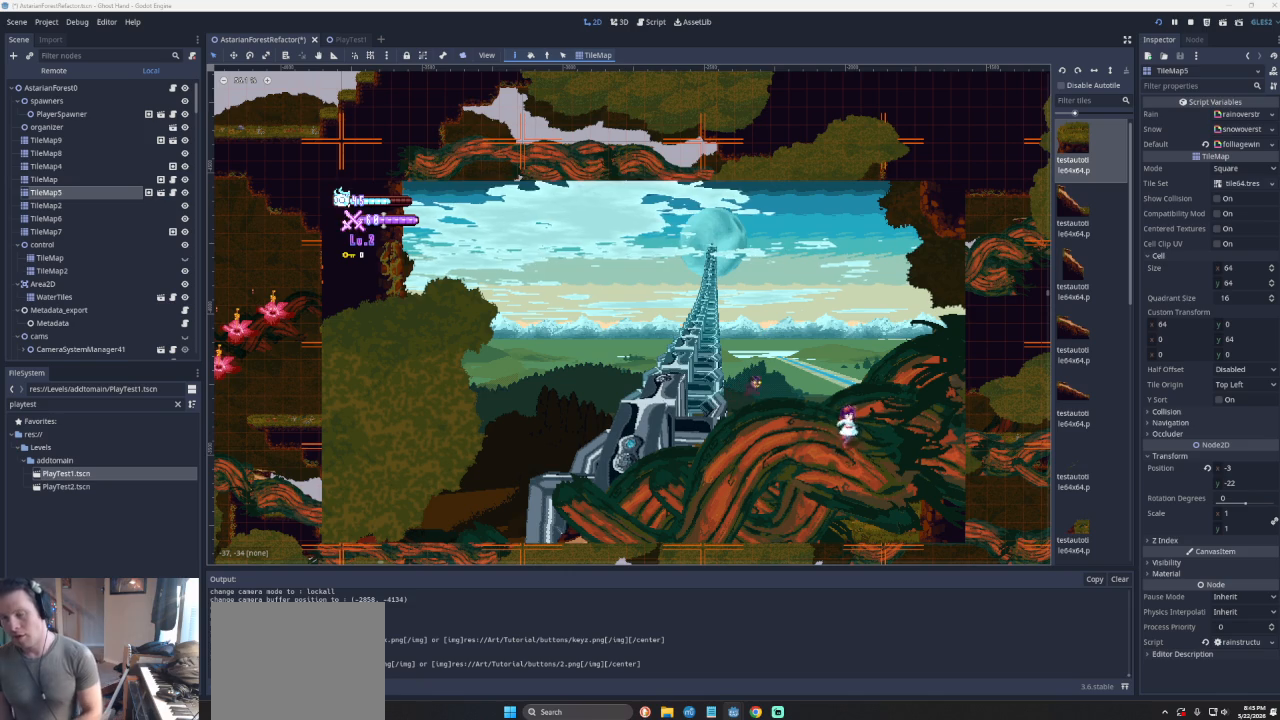
{"buttons": [], "left_stick": "center", "events": []}
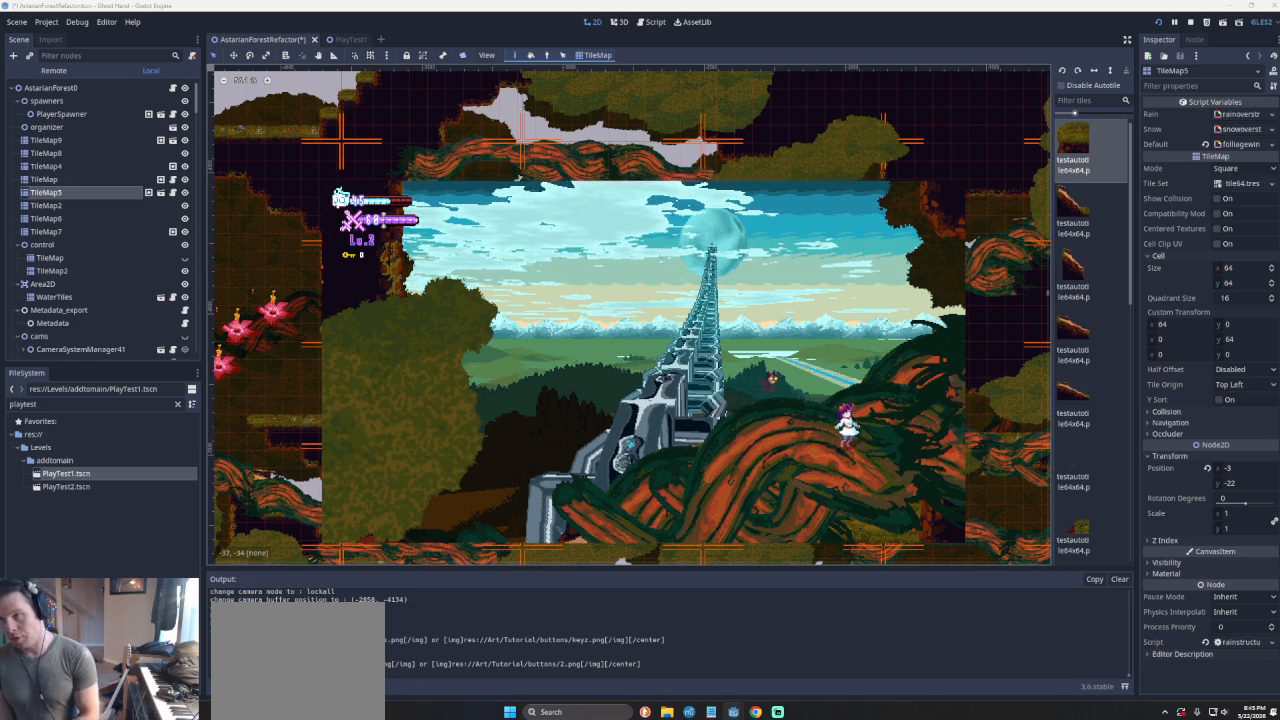
{"buttons": [], "left_stick": "center", "events": []}
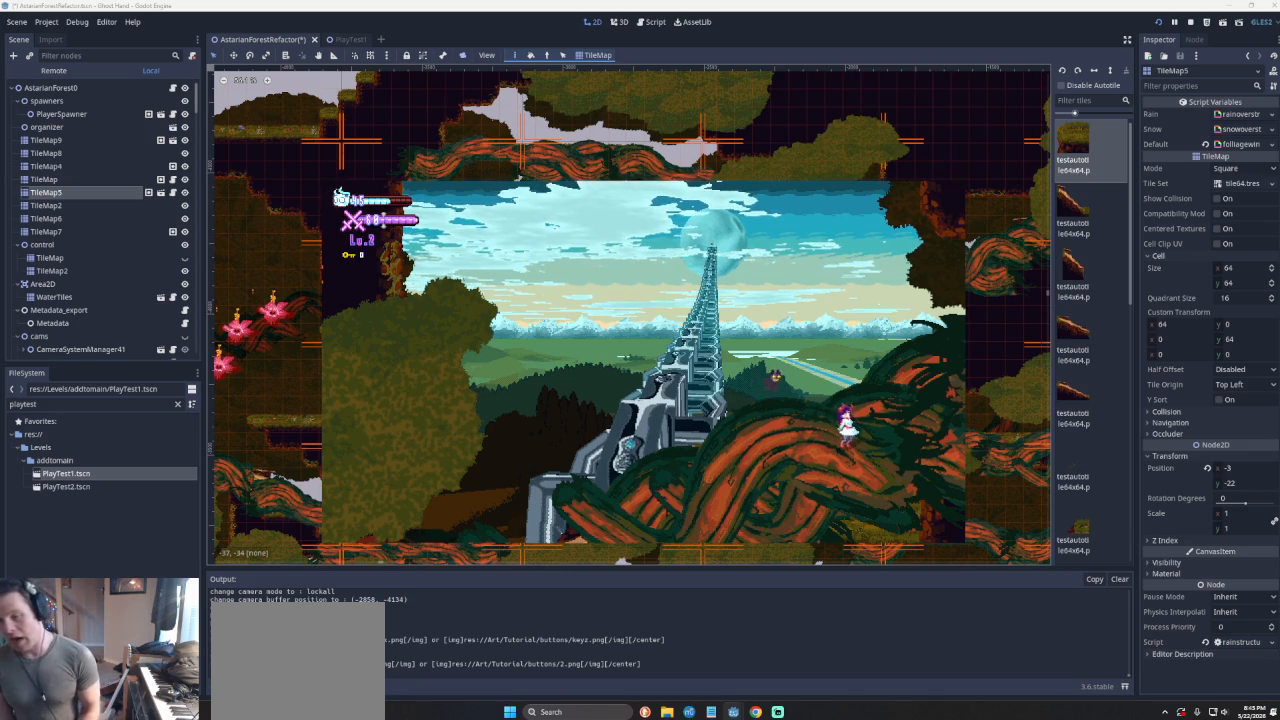
{"buttons": [], "left_stick": "right", "events": [[300, "left_stick", "right"]]}
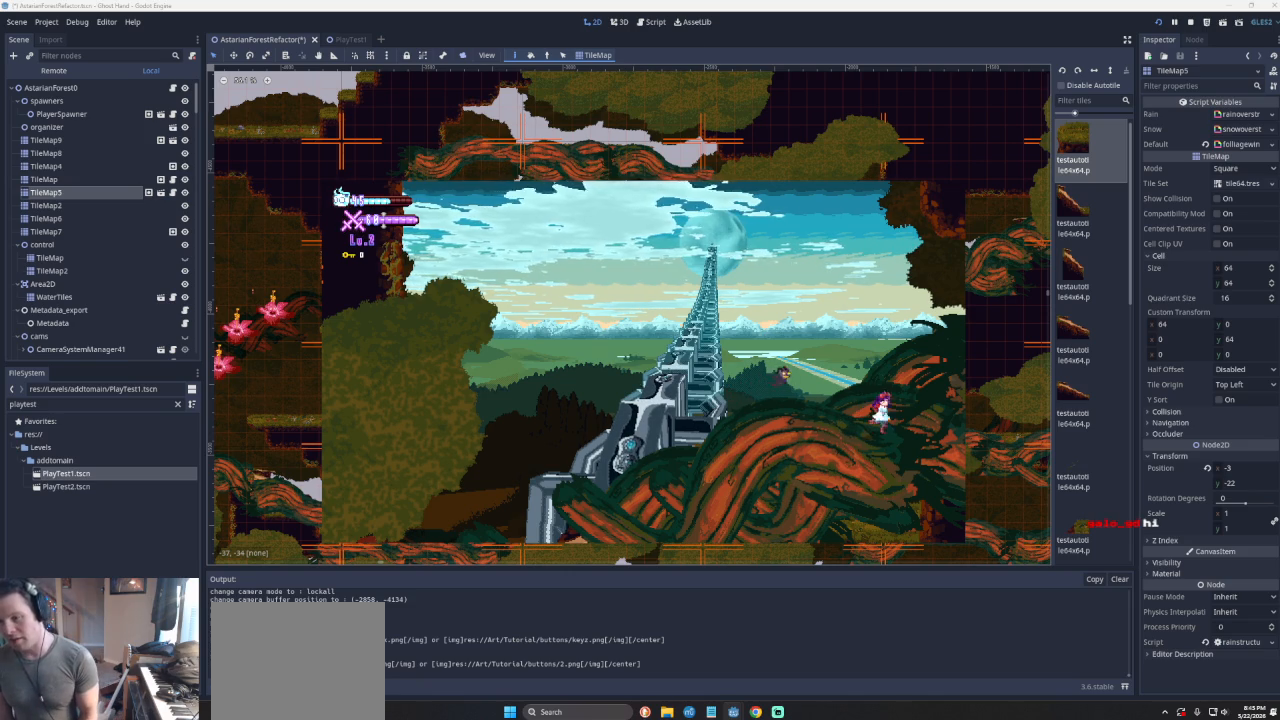
{"buttons": [], "left_stick": "right", "events": [[200, "left_stick", "center"], [367, "left_stick", "right"]]}
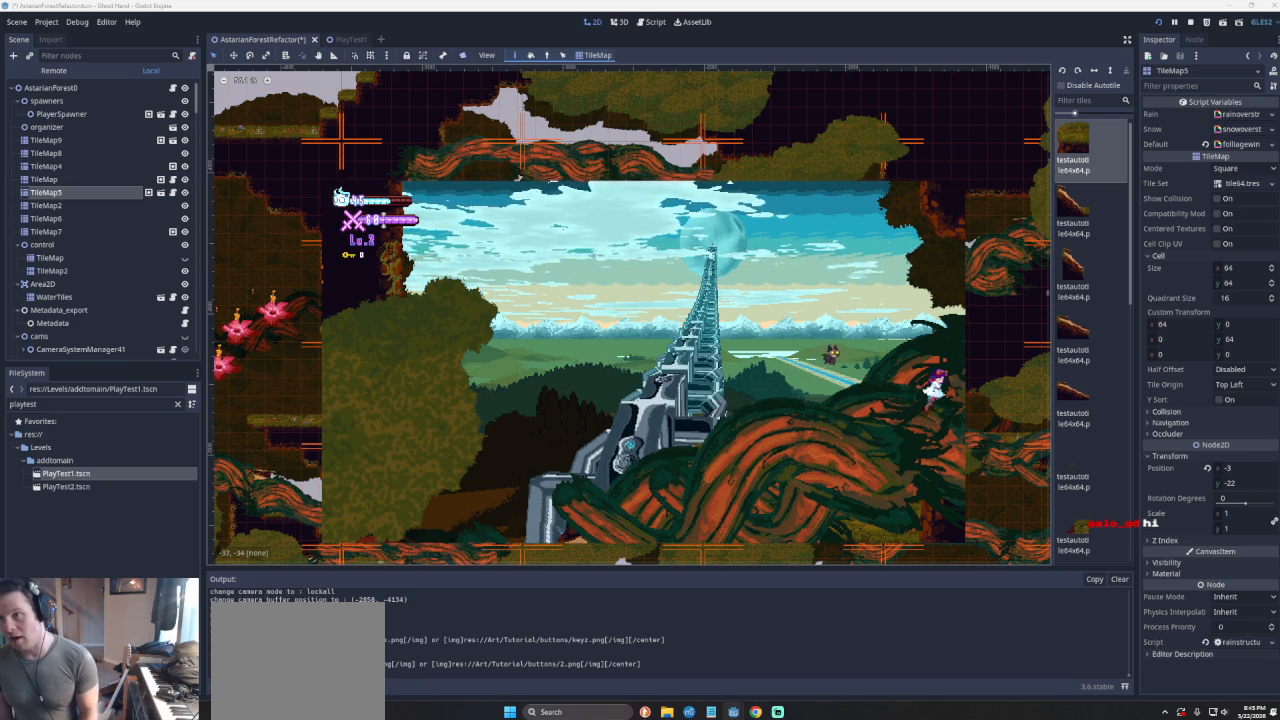
{"buttons": ["CROSS"], "left_stick": "right", "events": [[300, "CROSS", "down"]]}
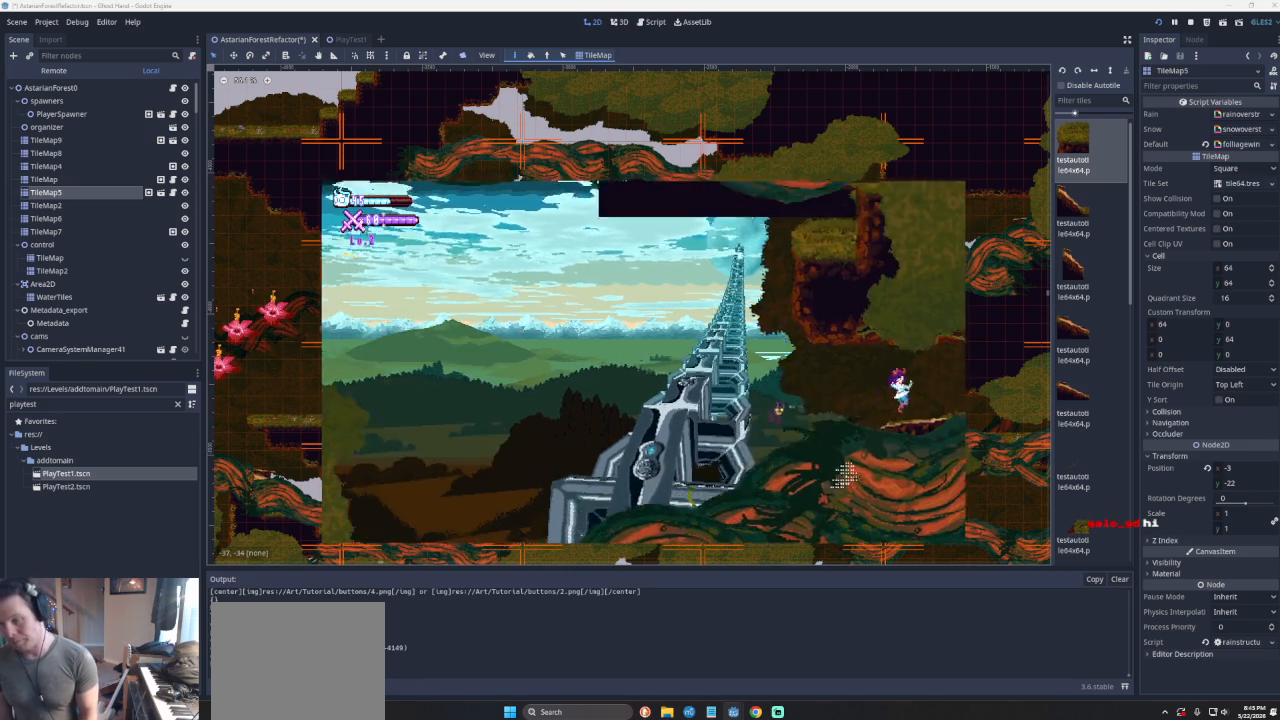
{"buttons": [], "left_stick": "right", "events": [[33, "CROSS", "up"]]}
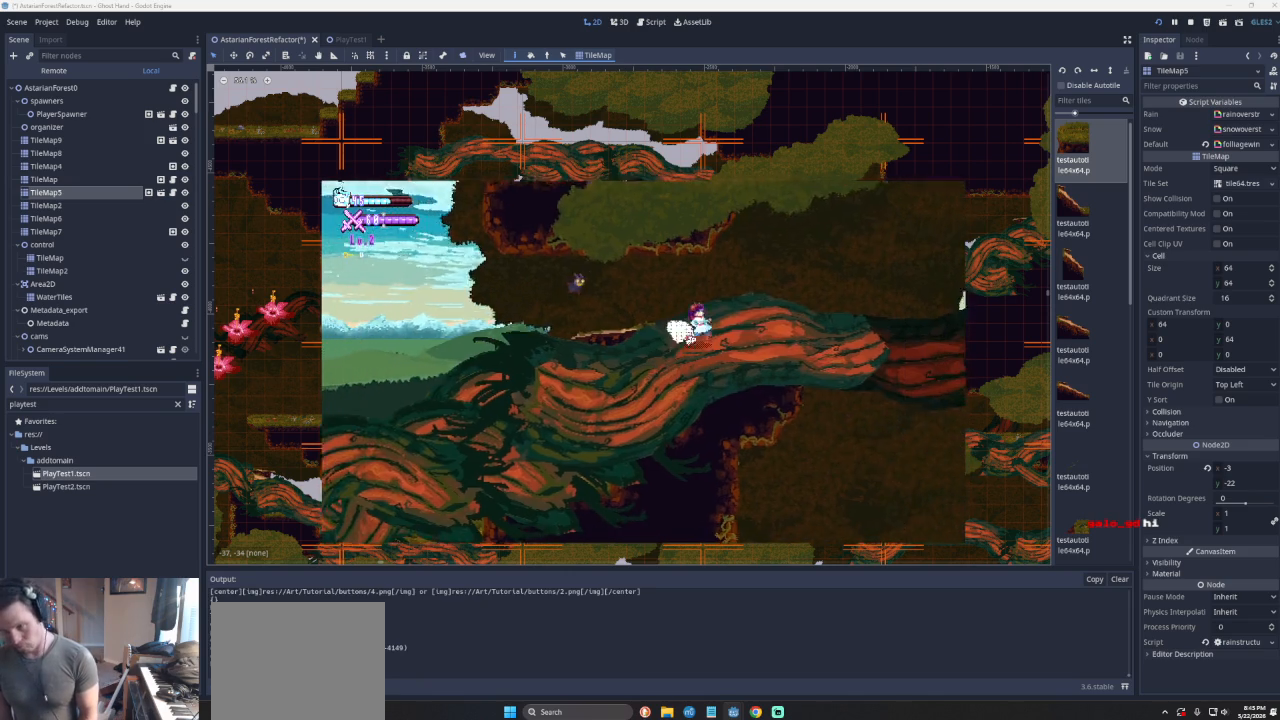
{"buttons": [], "left_stick": "right", "events": []}
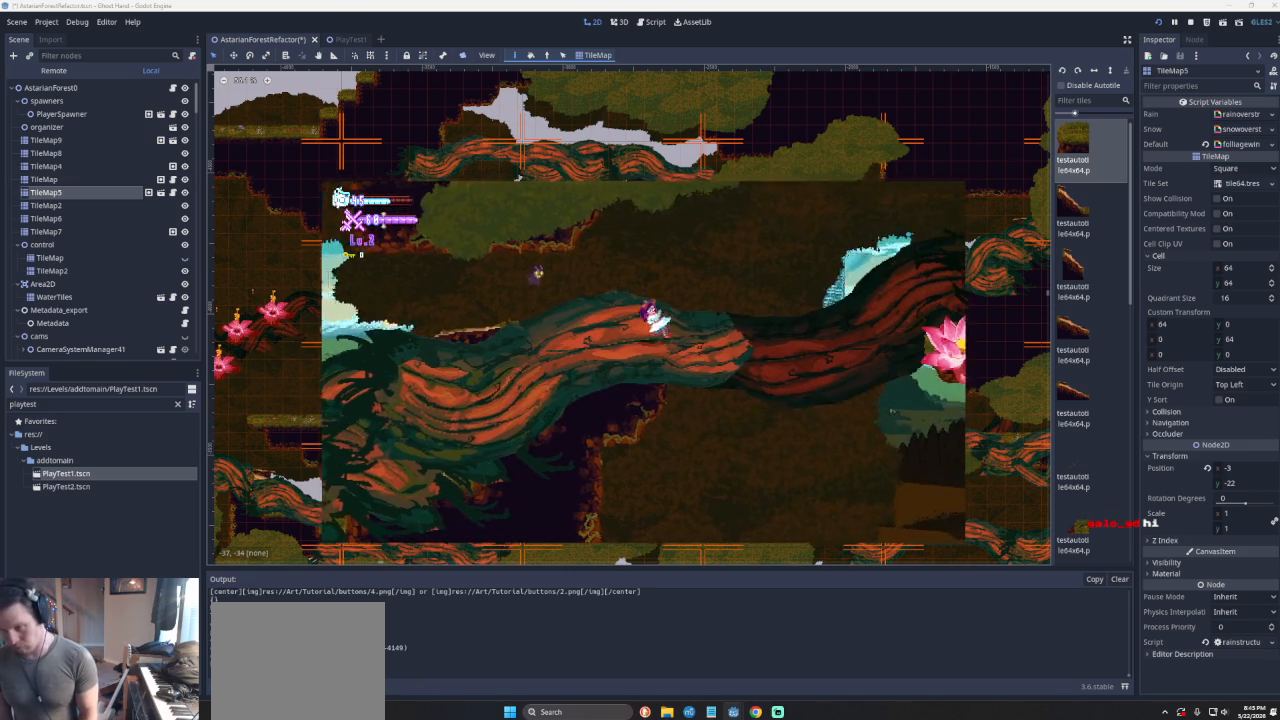
{"buttons": ["CROSS"], "left_stick": "right", "events": [[200, "CROSS", "down"]]}
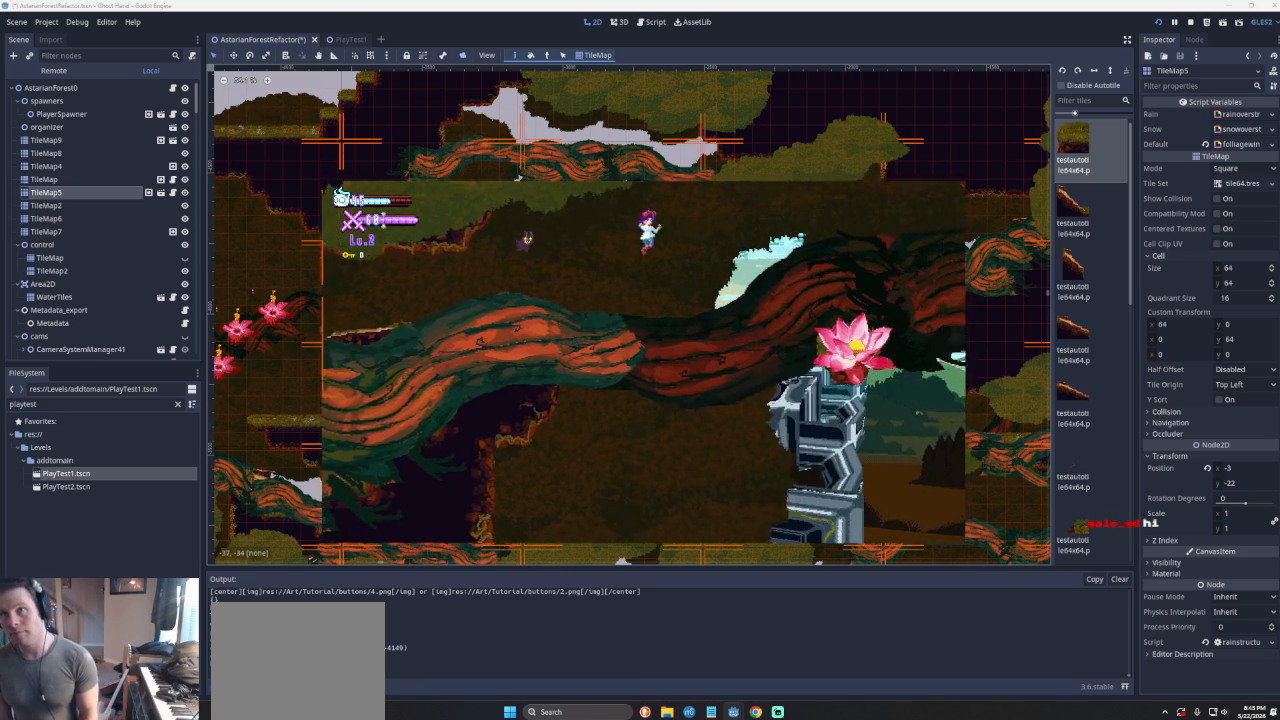
{"buttons": ["CROSS"], "left_stick": "right", "events": [[67, "CROSS", "up"], [467, "CROSS", "down"]]}
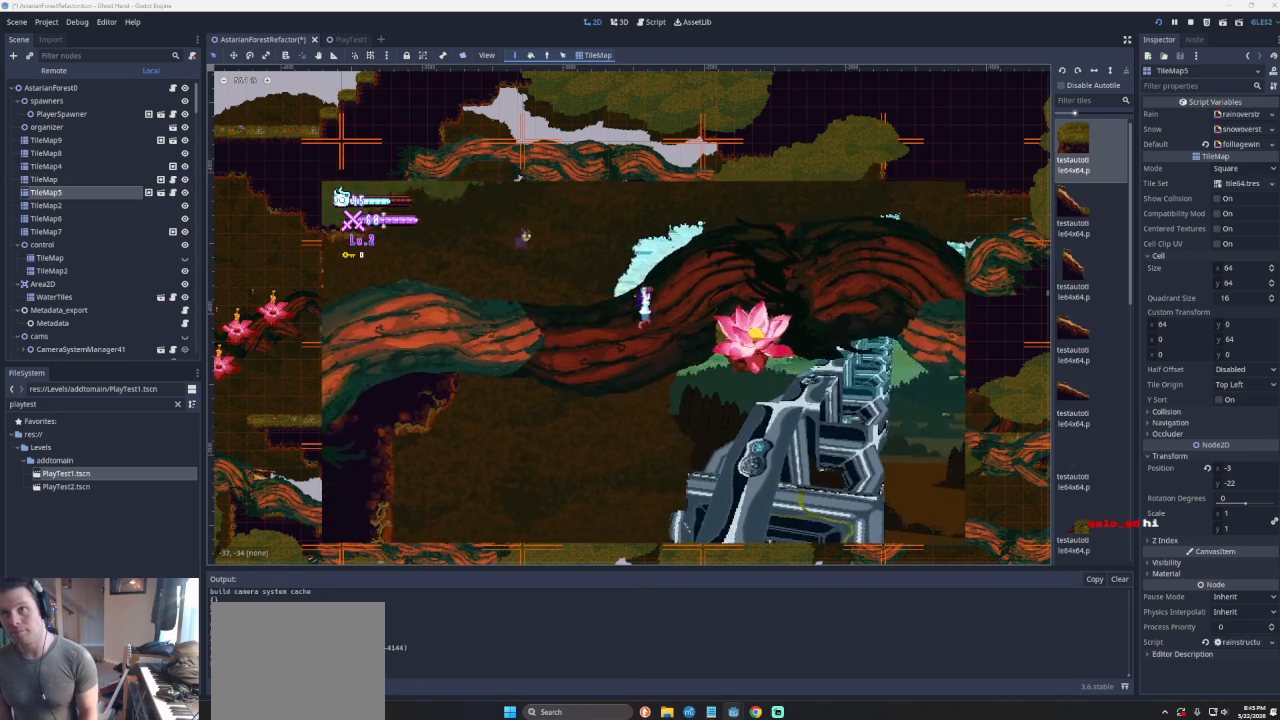
{"buttons": [], "left_stick": "right", "events": [[333, "CROSS", "up"]]}
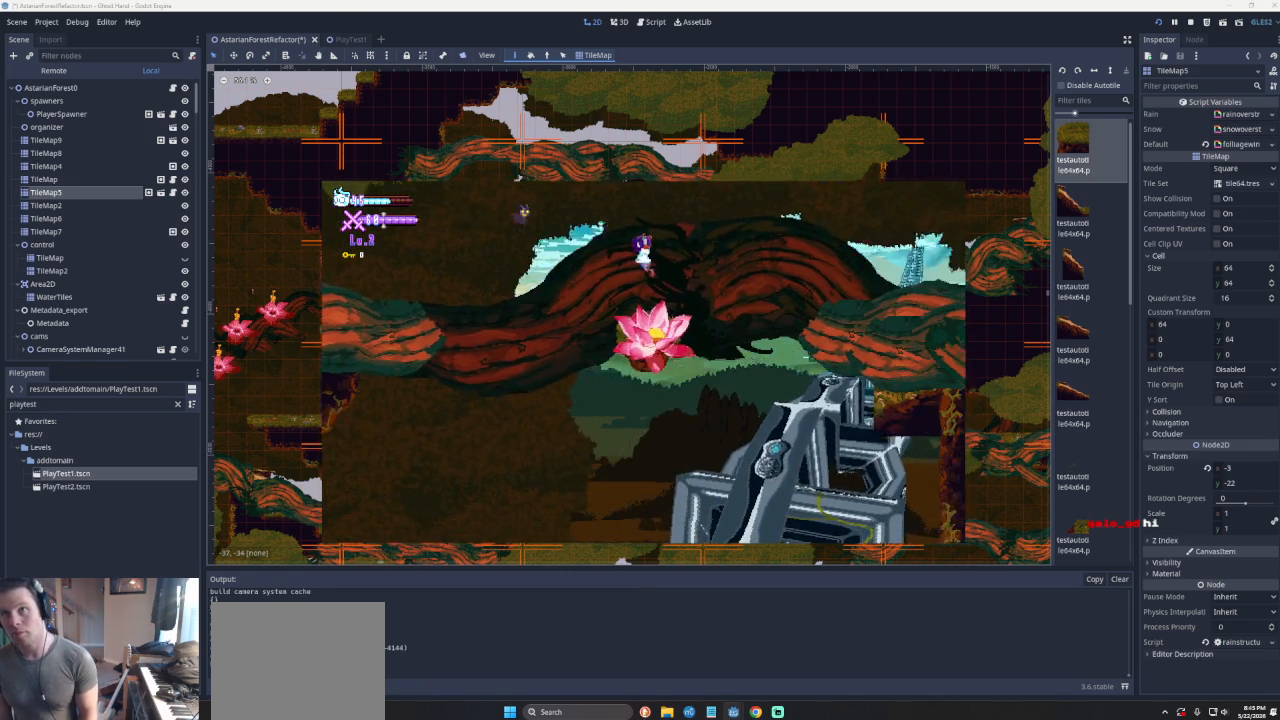
{"buttons": [], "left_stick": "right", "events": [[233, "CROSS", "down"], [467, "CROSS", "up"]]}
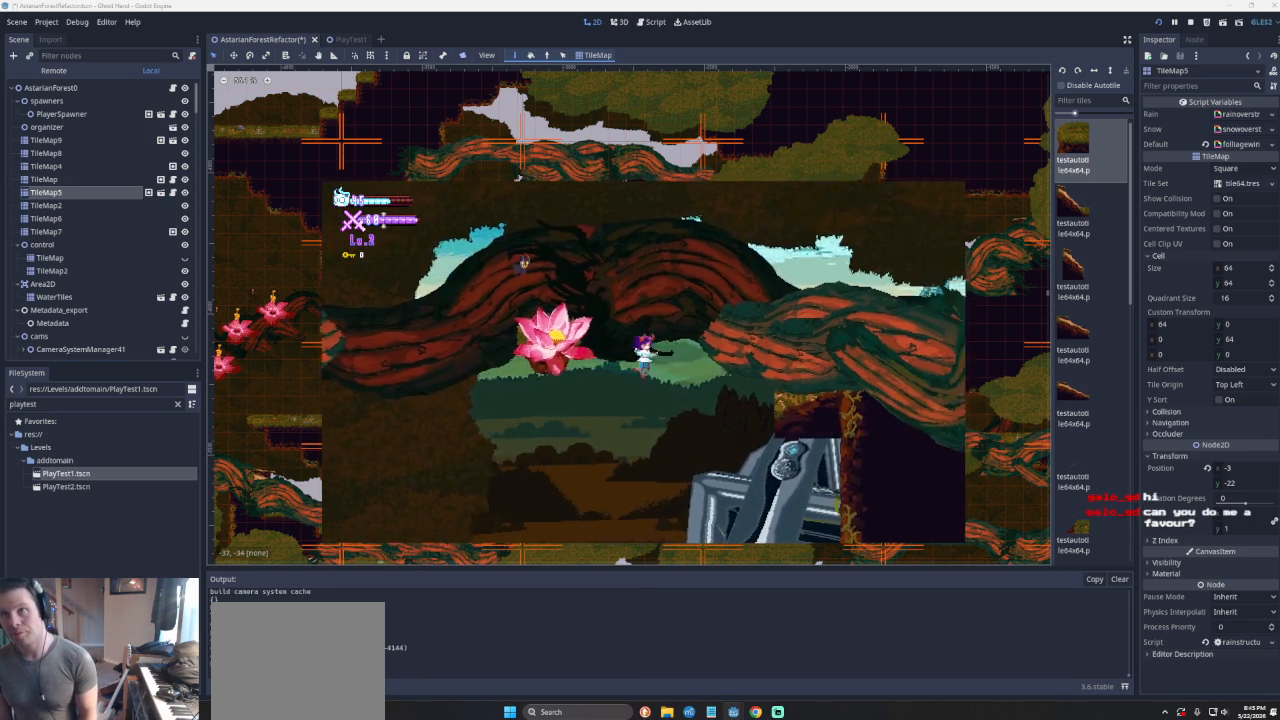
{"buttons": ["CROSS"], "left_stick": "right", "events": [[133, "CROSS", "down"]]}
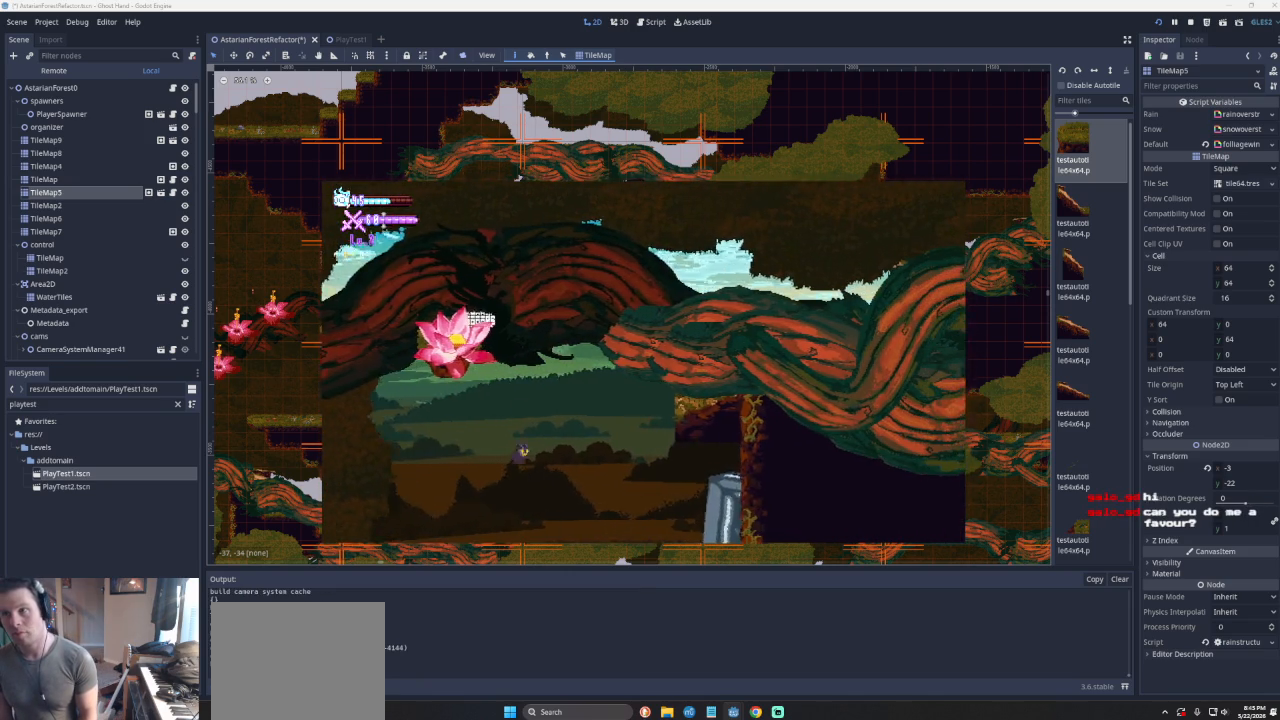
{"buttons": [], "left_stick": "left", "events": [[133, "CROSS", "up"], [167, "left_stick", "center"], [233, "left_stick", "left"]]}
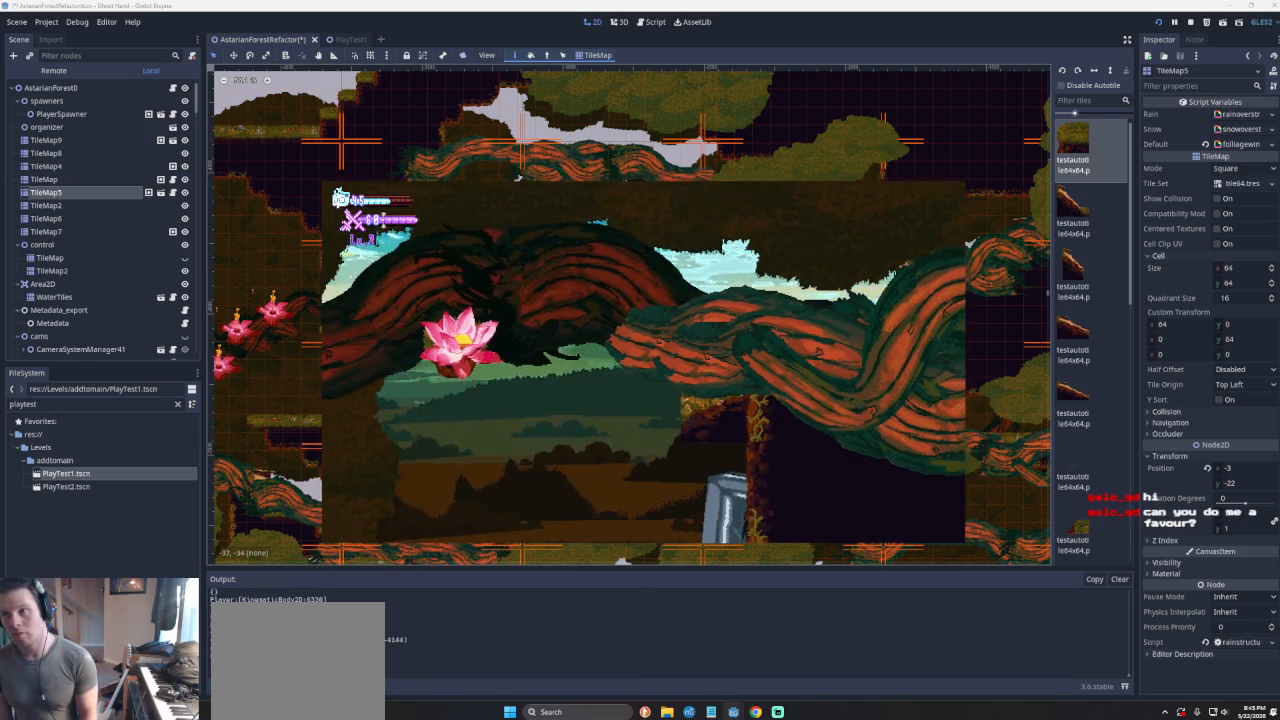
{"buttons": [], "left_stick": "left", "events": []}